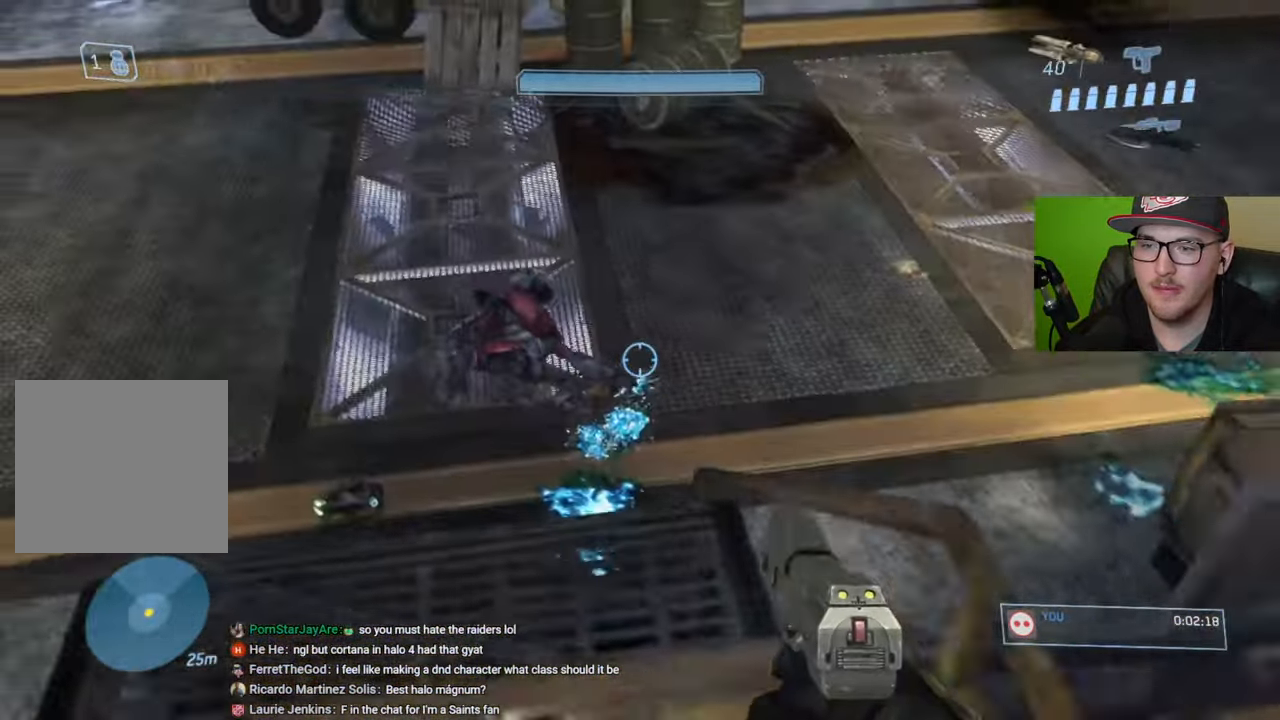
Gameplay with a controller (Xbox layout); each line is a JSON object with the inputs held at the frame after it. "events" lists button and stick changes between this image and that frame as [ms after this image, input, new state], when the widget could be followed in between.
{"buttons": [], "left_stick": "up-left", "right_stick": "up-right", "events": [[34, "left_stick", "center"], [34, "right_stick", "right"], [284, "right_stick", "center"], [300, "left_stick", "up-left"], [367, "right_stick", "right"], [500, "right_stick", "up-right"]]}
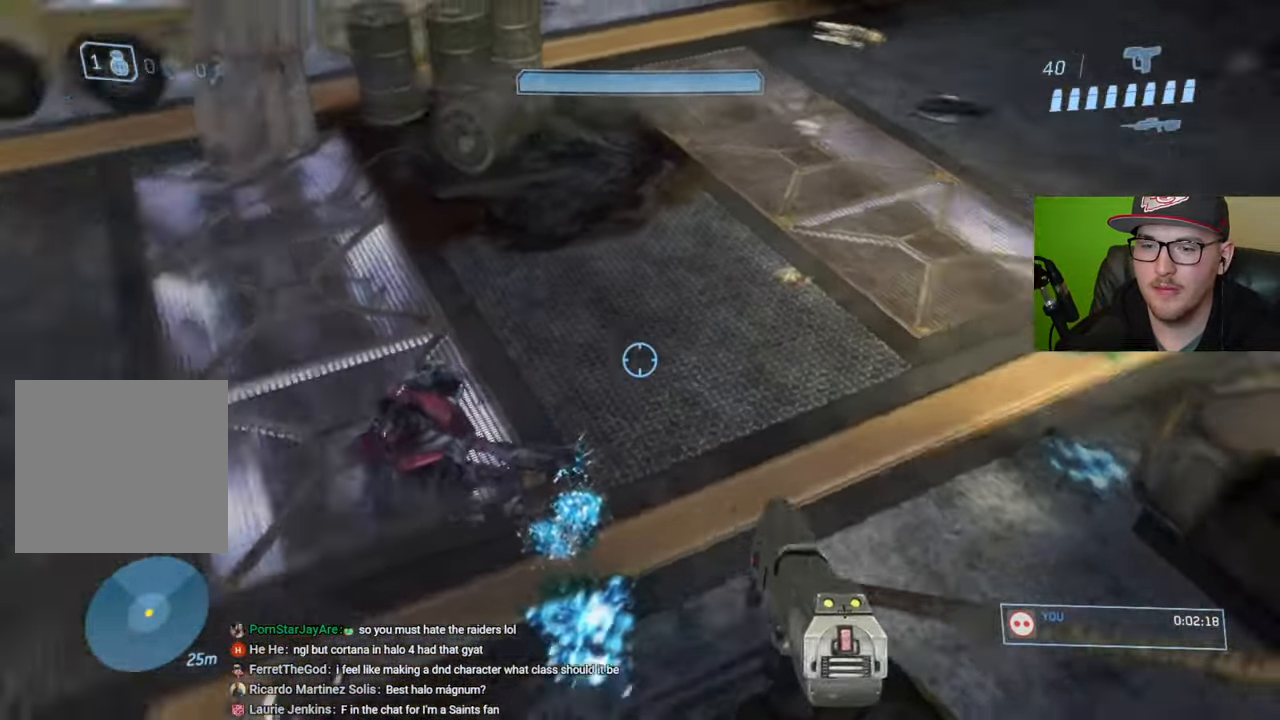
{"buttons": ["R1"], "left_stick": "center", "right_stick": "up-right", "events": [[67, "left_stick", "left"], [117, "R1", "down"], [300, "left_stick", "center"]]}
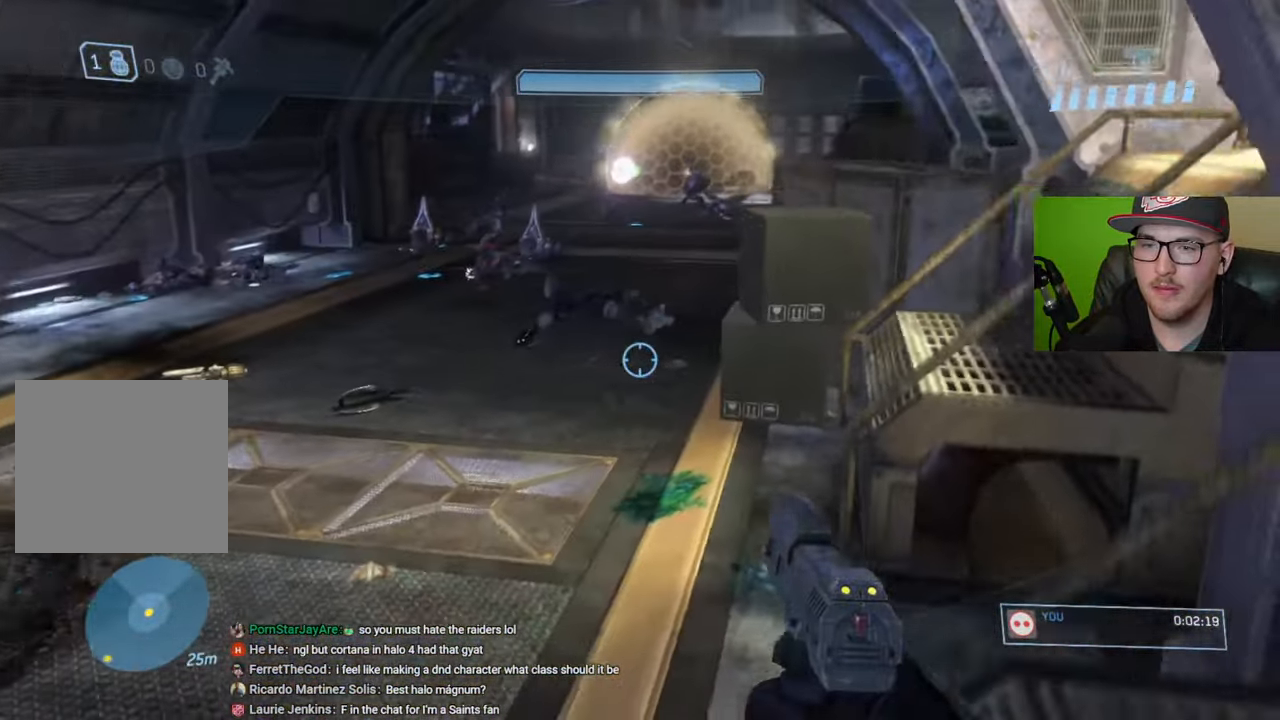
{"buttons": [], "left_stick": "right", "right_stick": "center", "events": [[267, "R1", "up"], [267, "left_stick", "right"], [284, "right_stick", "center"], [384, "A", "down"], [484, "A", "up"]]}
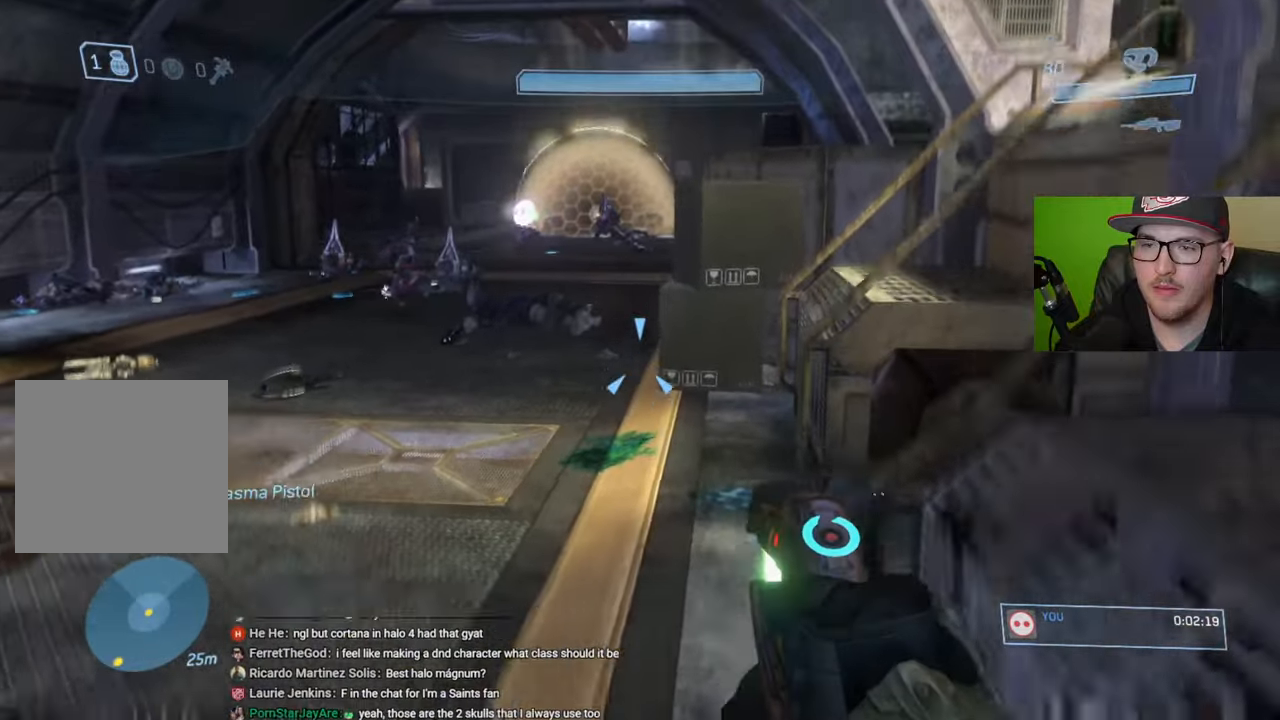
{"buttons": [], "left_stick": "center", "right_stick": "up", "events": [[217, "Y", "down"], [284, "Y", "up"], [450, "right_stick", "up"], [500, "left_stick", "center"]]}
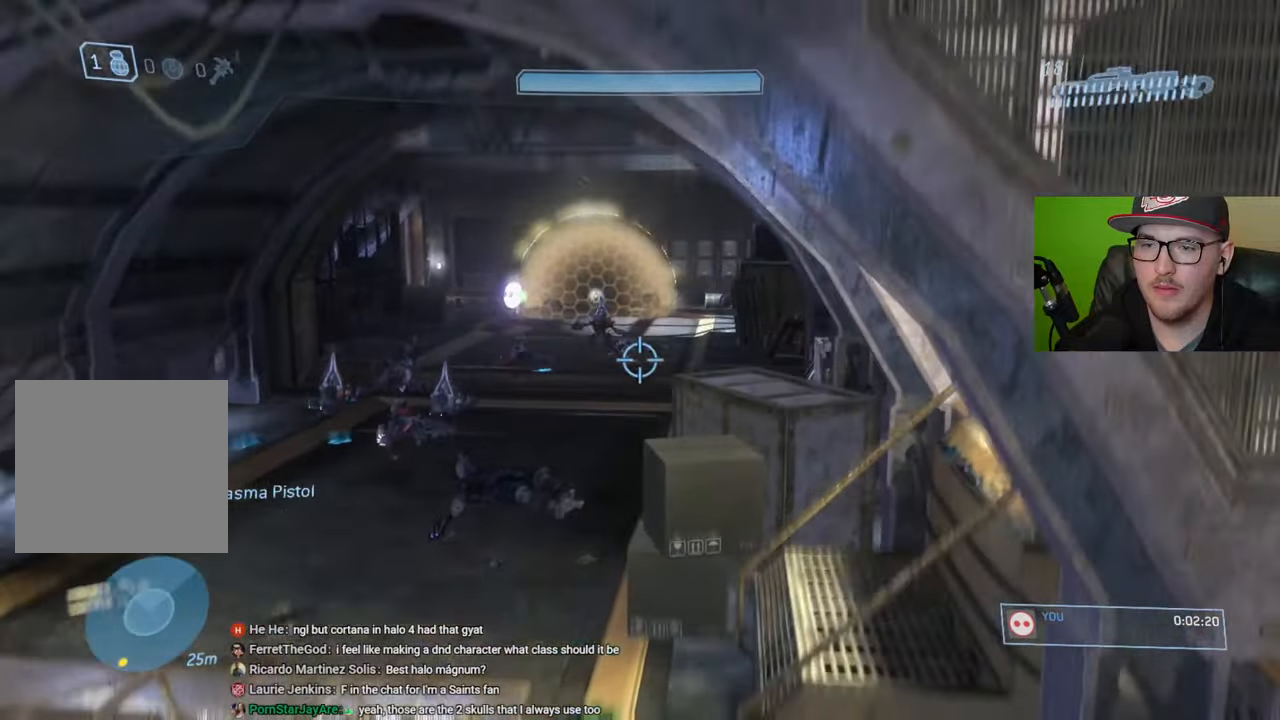
{"buttons": [], "left_stick": "center", "right_stick": "up-left", "events": [[100, "right_stick", "center"], [150, "left_stick", "up"], [317, "right_stick", "up-left"], [400, "left_stick", "center"]]}
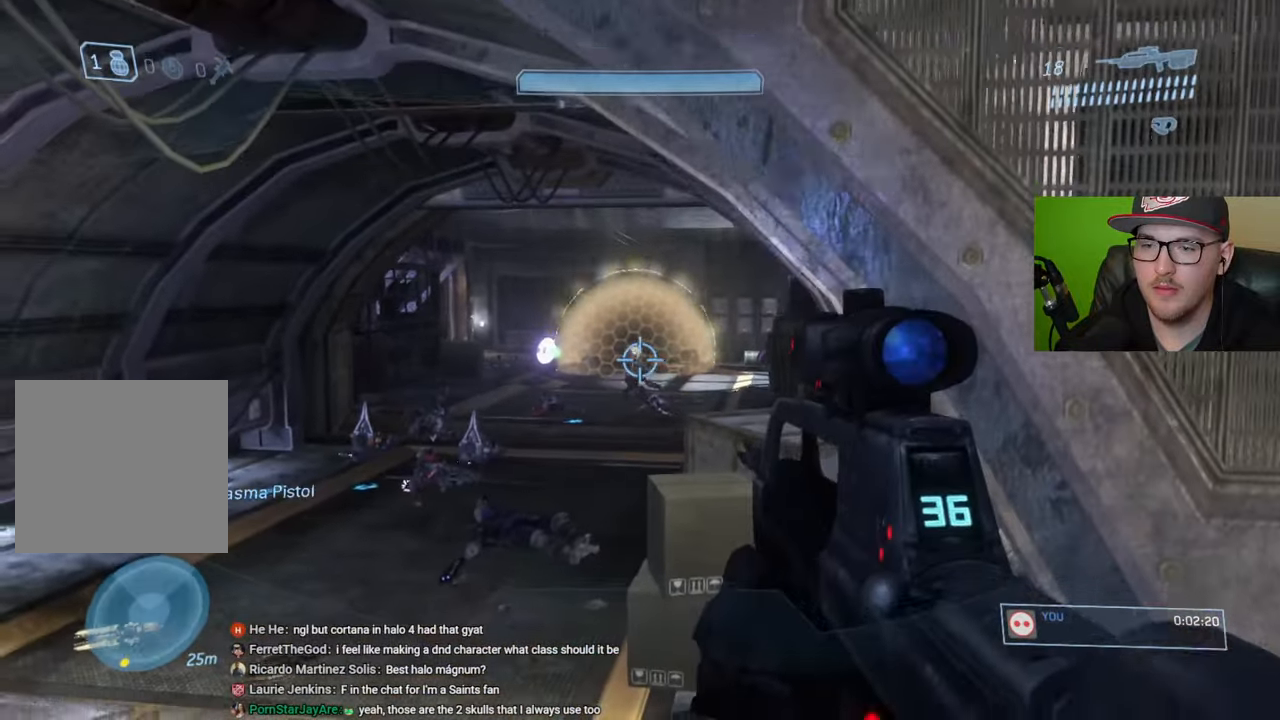
{"buttons": ["R3"], "left_stick": "right", "right_stick": "center", "events": [[17, "R2", "down"], [84, "right_stick", "center"], [134, "R2", "up"], [317, "left_stick", "right"], [367, "right_stick", "up-left"], [450, "R3", "down"], [450, "right_stick", "center"]]}
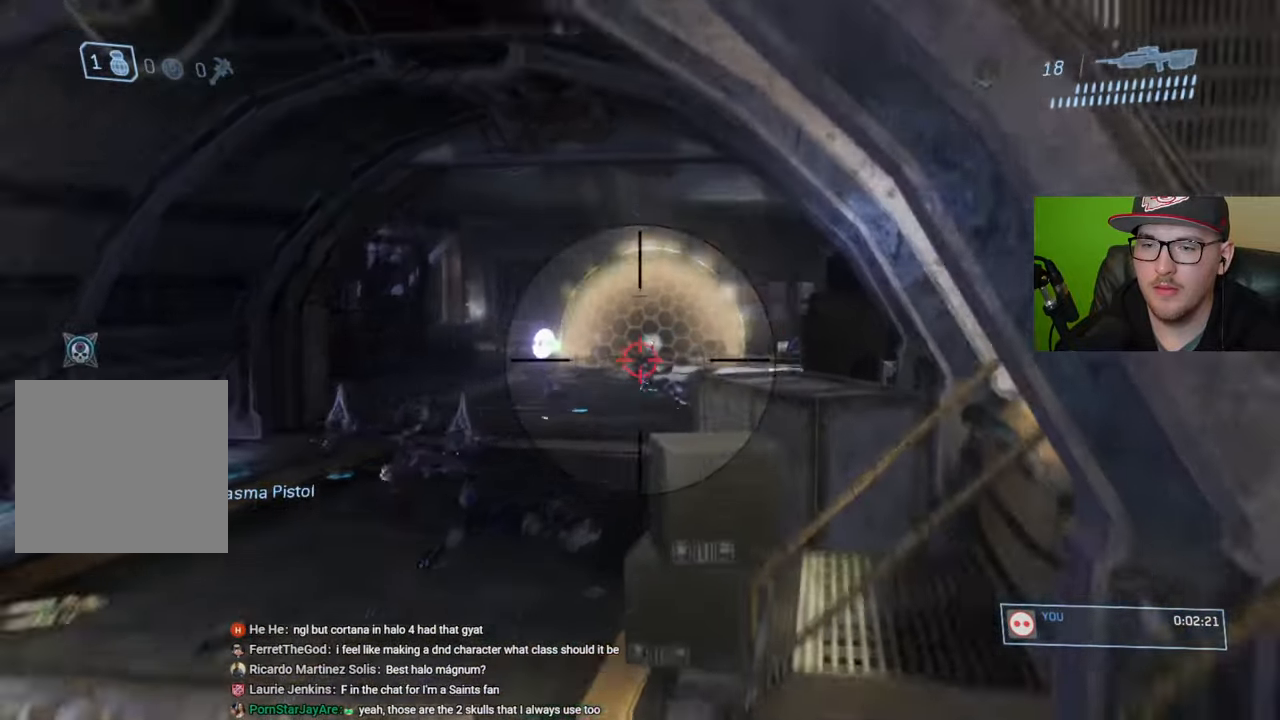
{"buttons": [], "left_stick": "center", "right_stick": "down", "events": [[50, "R3", "up"], [50, "left_stick", "center"], [50, "right_stick", "up-left"], [200, "right_stick", "center"], [217, "R2", "down"], [334, "right_stick", "right"], [384, "R2", "up"], [434, "right_stick", "down"]]}
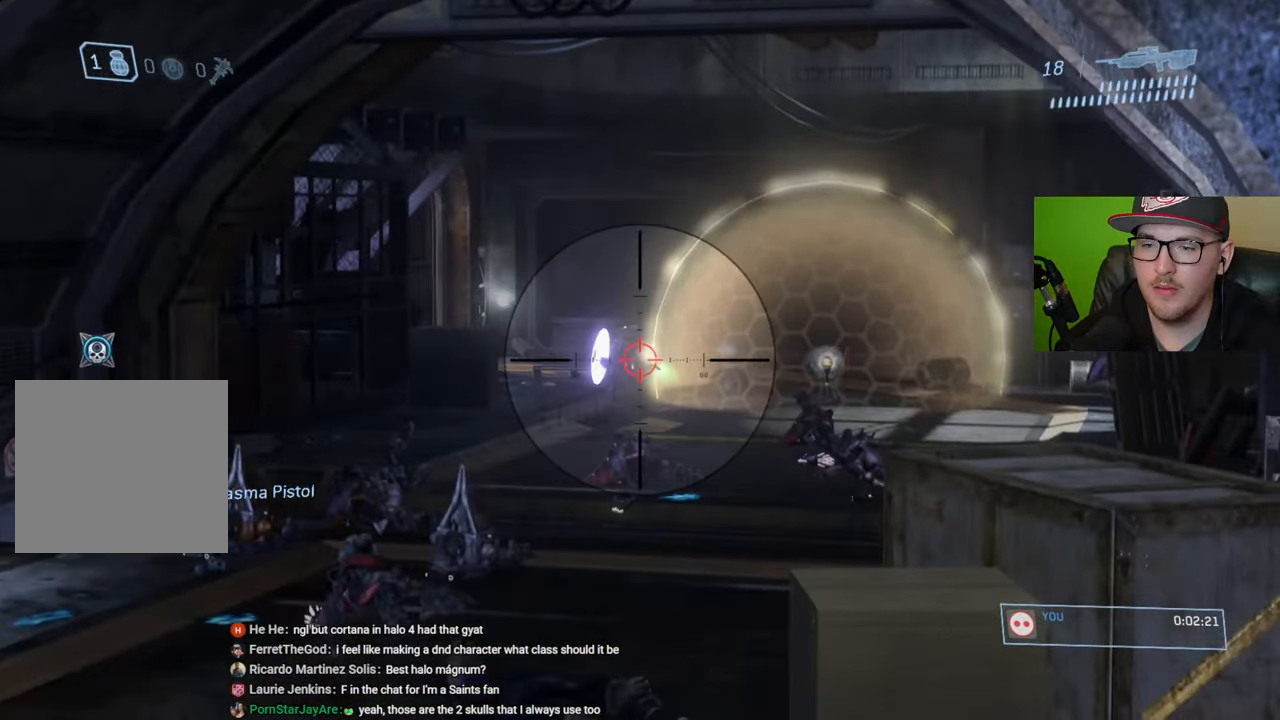
{"buttons": [], "left_stick": "center", "right_stick": "down-right", "events": [[67, "right_stick", "center"], [184, "right_stick", "up-left"], [300, "R2", "down"], [300, "right_stick", "center"], [417, "R2", "up"], [500, "right_stick", "down-right"]]}
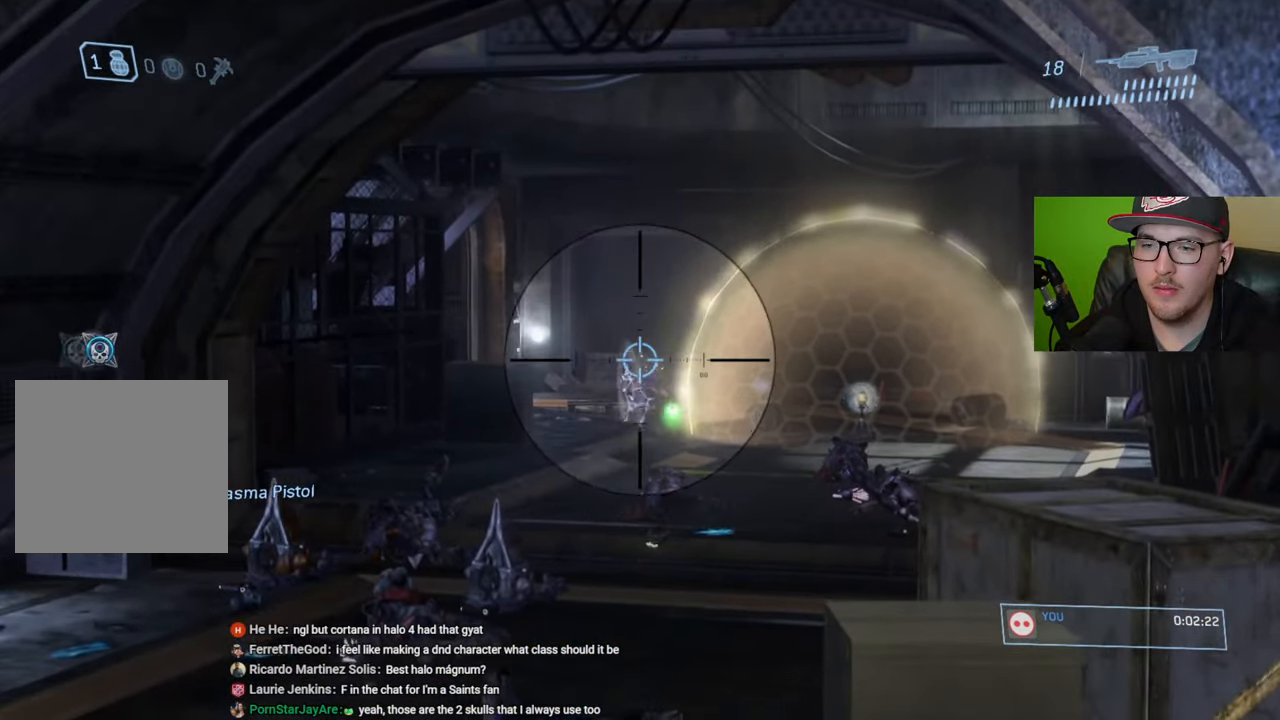
{"buttons": [], "left_stick": "up-left", "right_stick": "right", "events": [[284, "right_stick", "right"], [300, "R1", "down"], [400, "R1", "up"], [467, "left_stick", "up-left"]]}
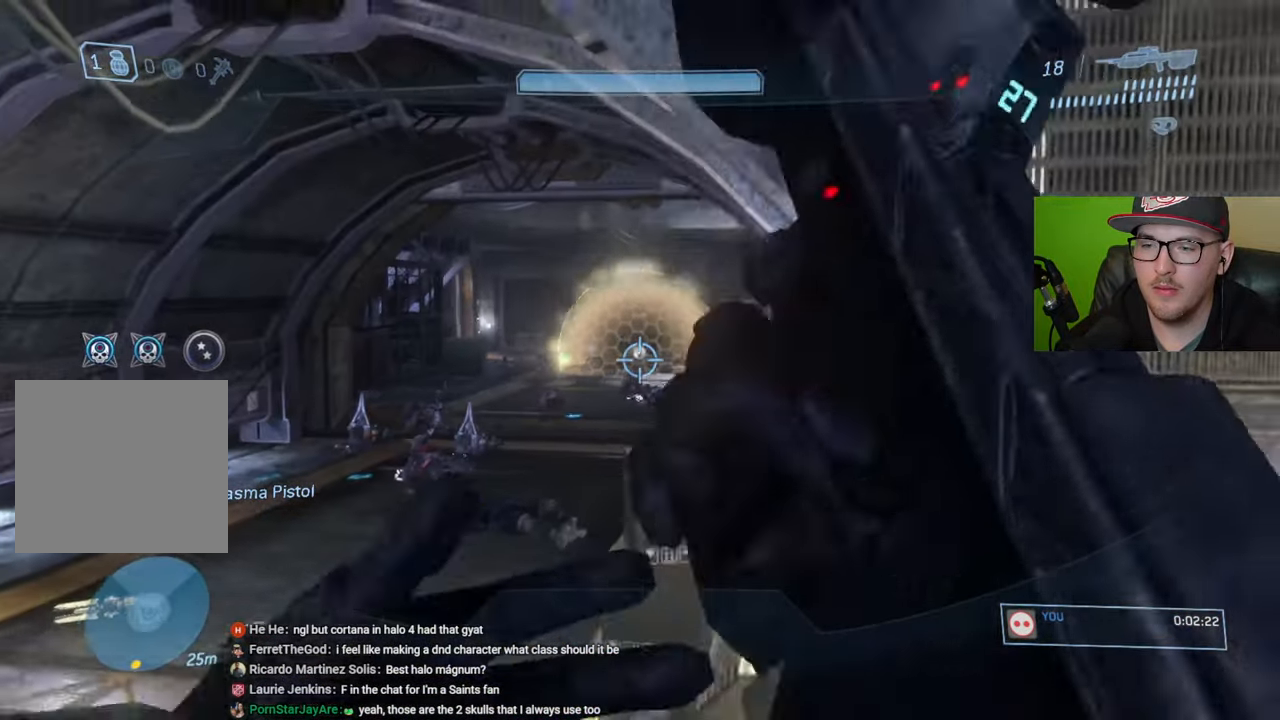
{"buttons": [], "left_stick": "up-left", "right_stick": "right", "events": [[34, "right_stick", "center"], [134, "right_stick", "down-right"], [200, "right_stick", "right"]]}
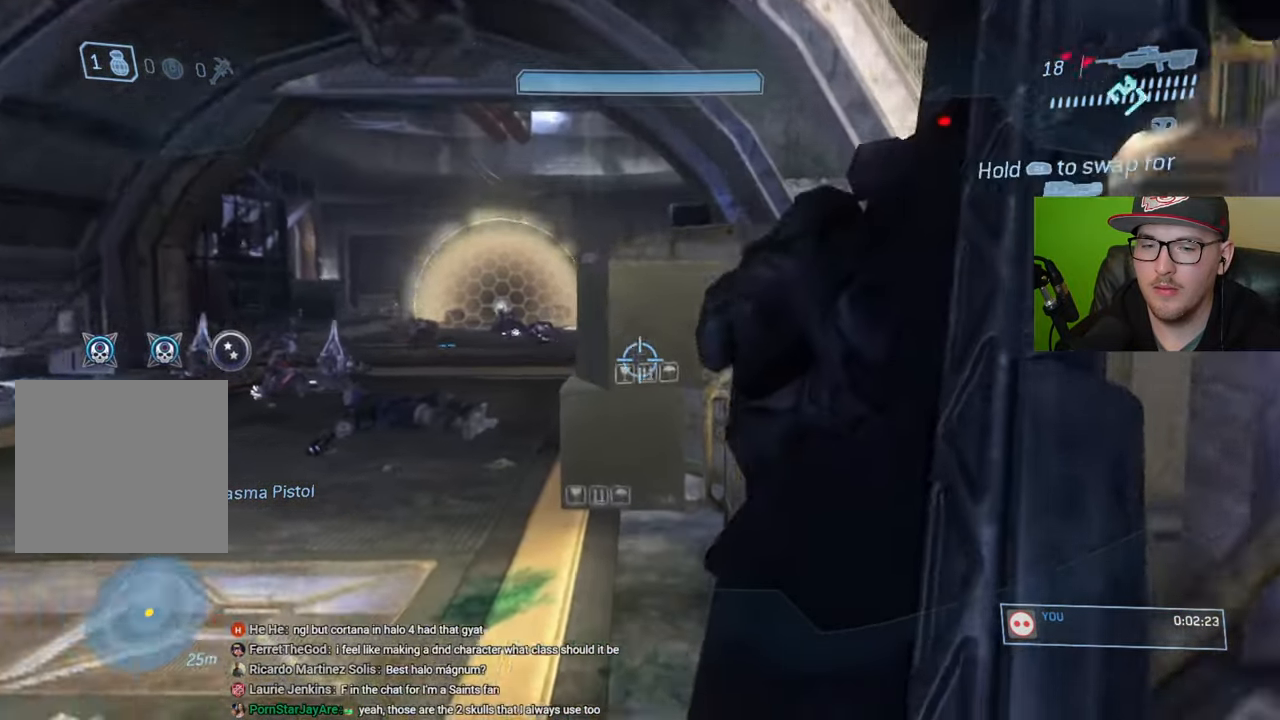
{"buttons": [], "left_stick": "up", "right_stick": "center", "events": [[84, "right_stick", "center"], [184, "left_stick", "up"], [334, "Y", "down"], [417, "Y", "up"]]}
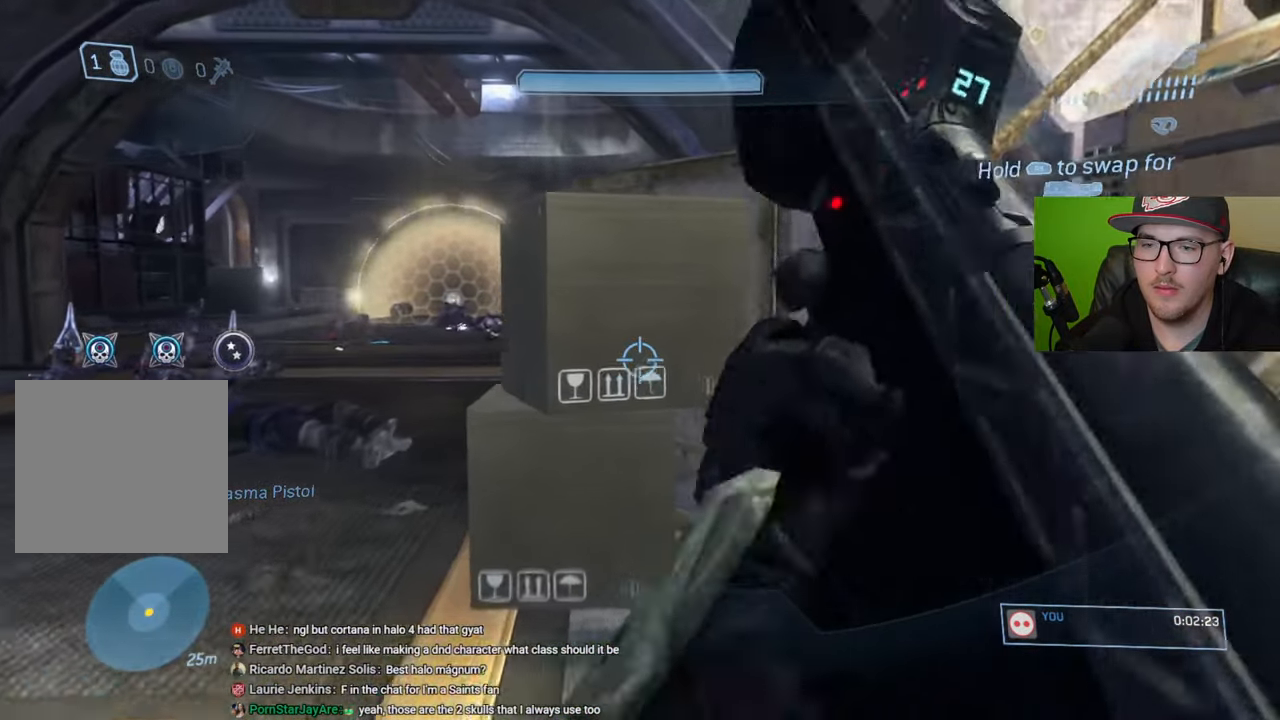
{"buttons": ["R2"], "left_stick": "up-left", "right_stick": "up-right", "events": [[200, "left_stick", "center"], [267, "right_stick", "up"], [317, "R2", "down"], [334, "left_stick", "left"], [434, "right_stick", "up-right"], [450, "left_stick", "up-left"]]}
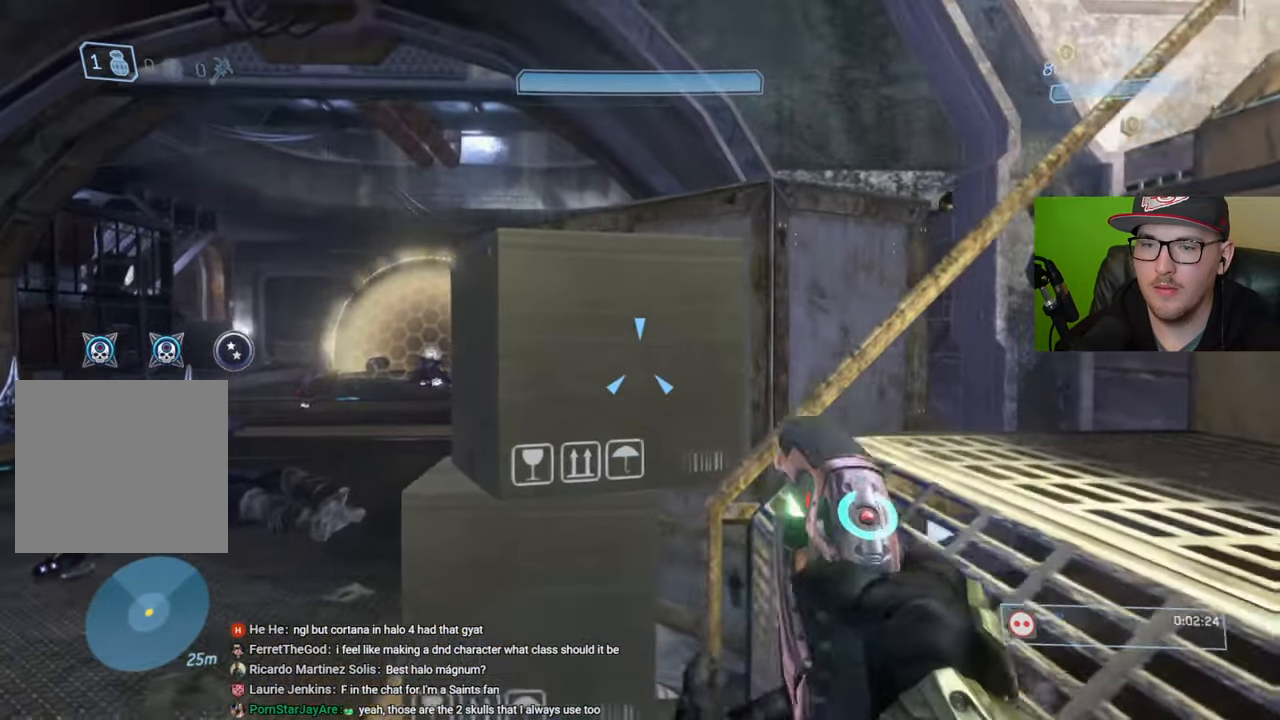
{"buttons": ["R2"], "left_stick": "up-left", "right_stick": "up-right", "events": [[167, "right_stick", "center"], [184, "left_stick", "up"], [367, "left_stick", "up-left"], [450, "right_stick", "up-right"]]}
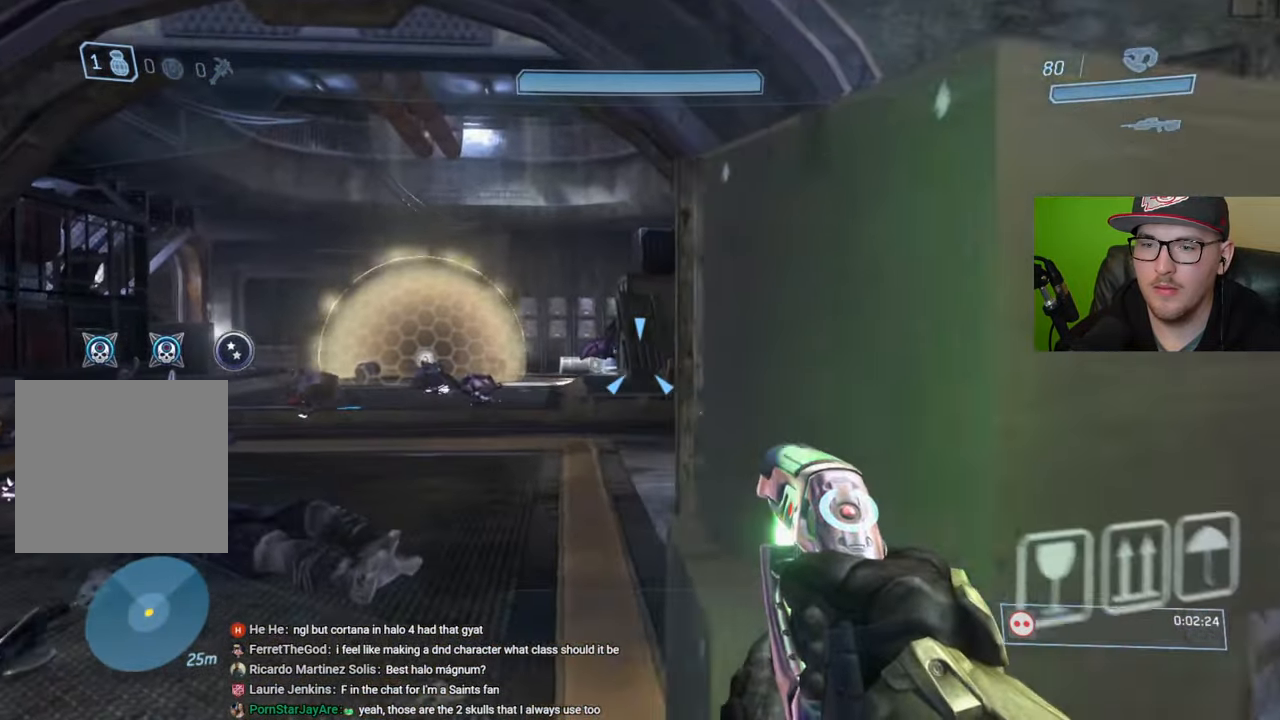
{"buttons": ["R2"], "left_stick": "up-left", "right_stick": "center", "events": [[134, "right_stick", "up"], [434, "right_stick", "center"]]}
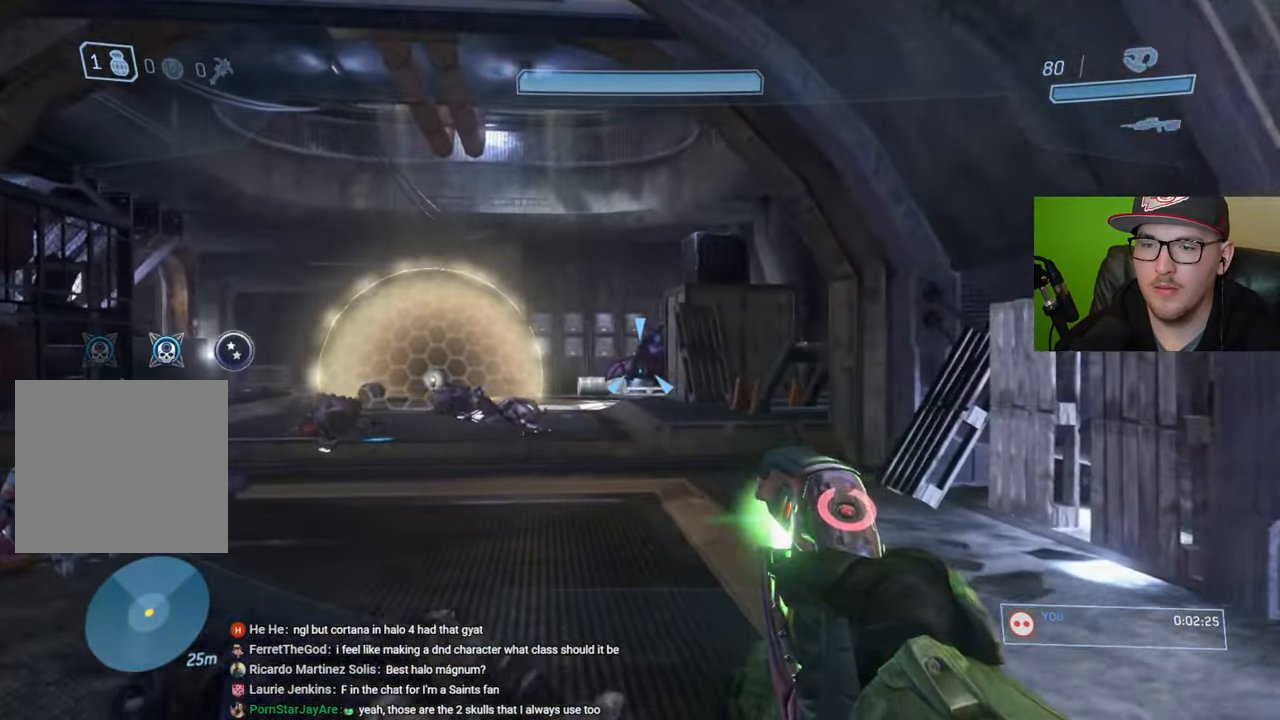
{"buttons": [], "left_stick": "up-right", "right_stick": "center", "events": [[234, "R2", "up"], [234, "left_stick", "up-right"], [300, "Y", "down"], [367, "Y", "up"]]}
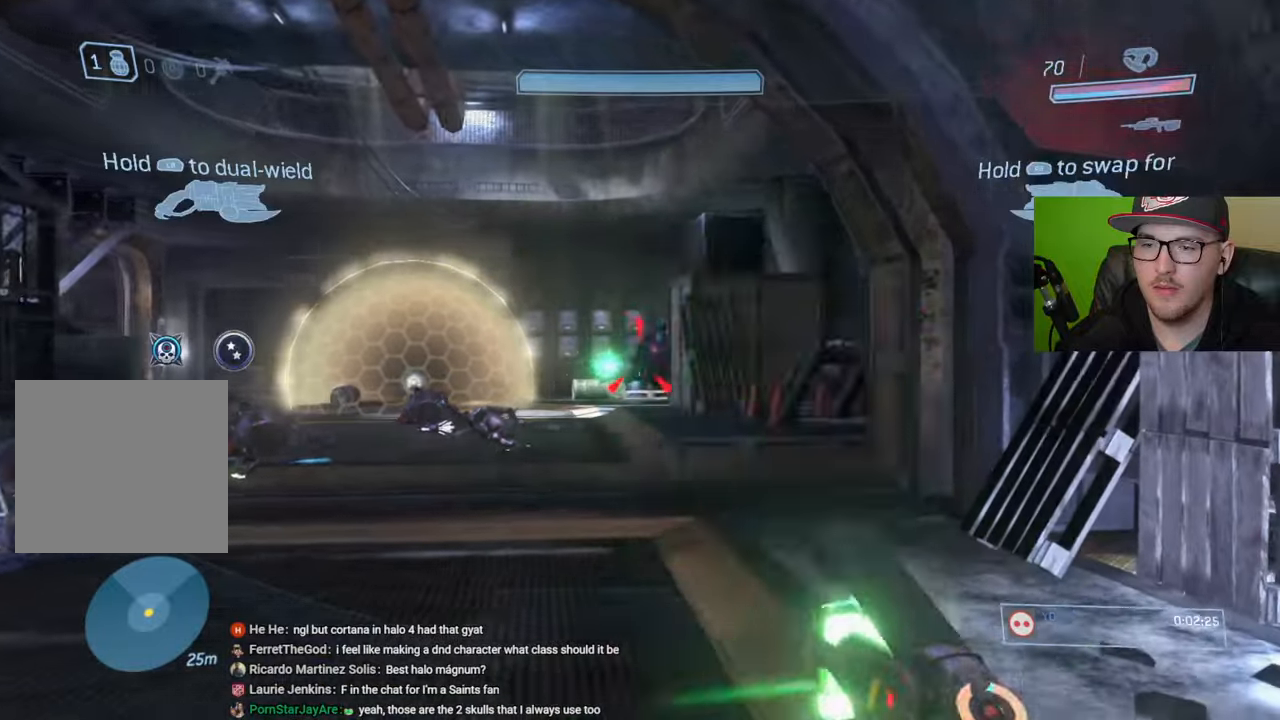
{"buttons": [], "left_stick": "up-left", "right_stick": "center", "events": [[334, "left_stick", "up"], [450, "left_stick", "up-left"]]}
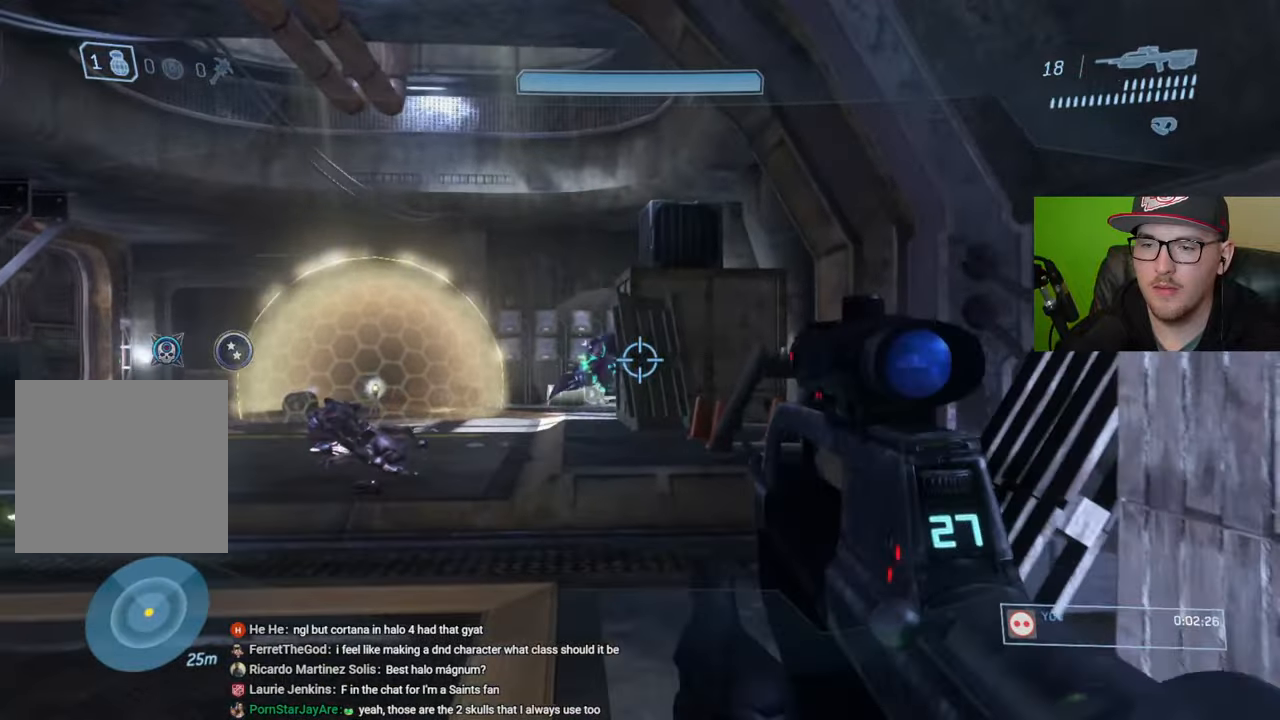
{"buttons": [], "left_stick": "up-left", "right_stick": "up-left", "events": [[50, "right_stick", "up"], [334, "right_stick", "center"], [450, "right_stick", "up-left"]]}
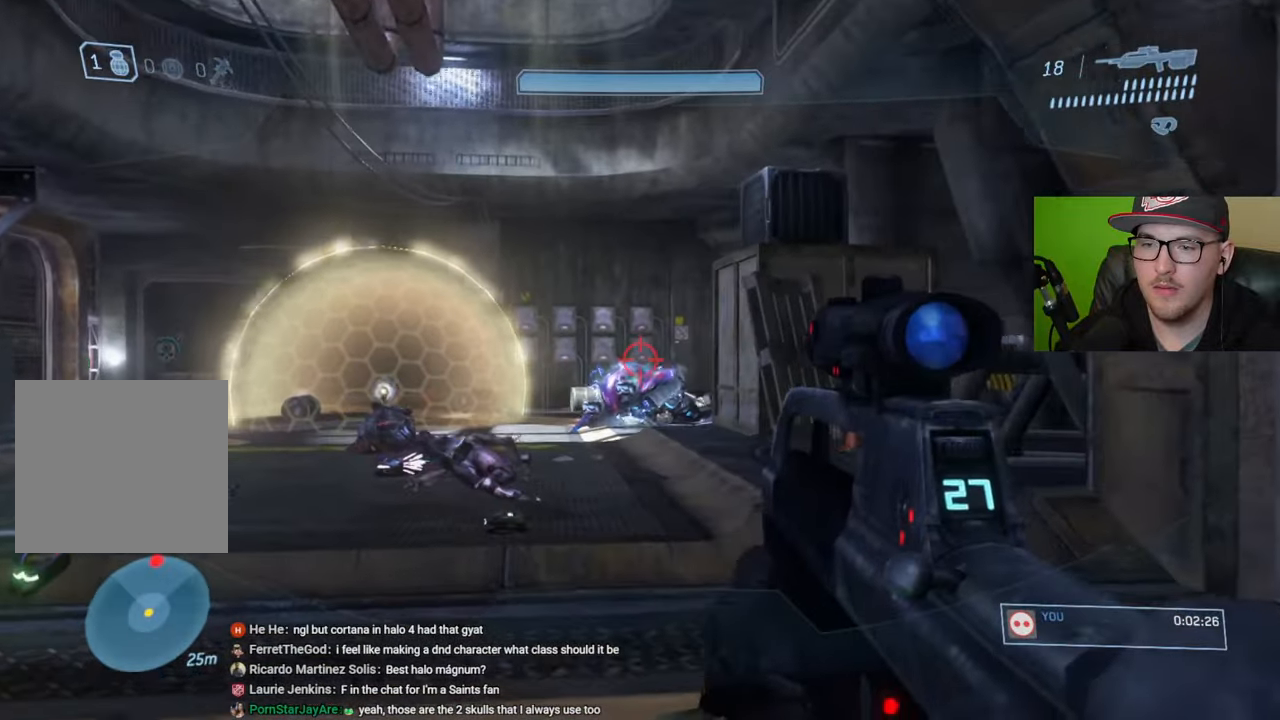
{"buttons": [], "left_stick": "up", "right_stick": "center", "events": [[67, "right_stick", "up"], [117, "left_stick", "up"], [300, "right_stick", "right"], [500, "right_stick", "center"]]}
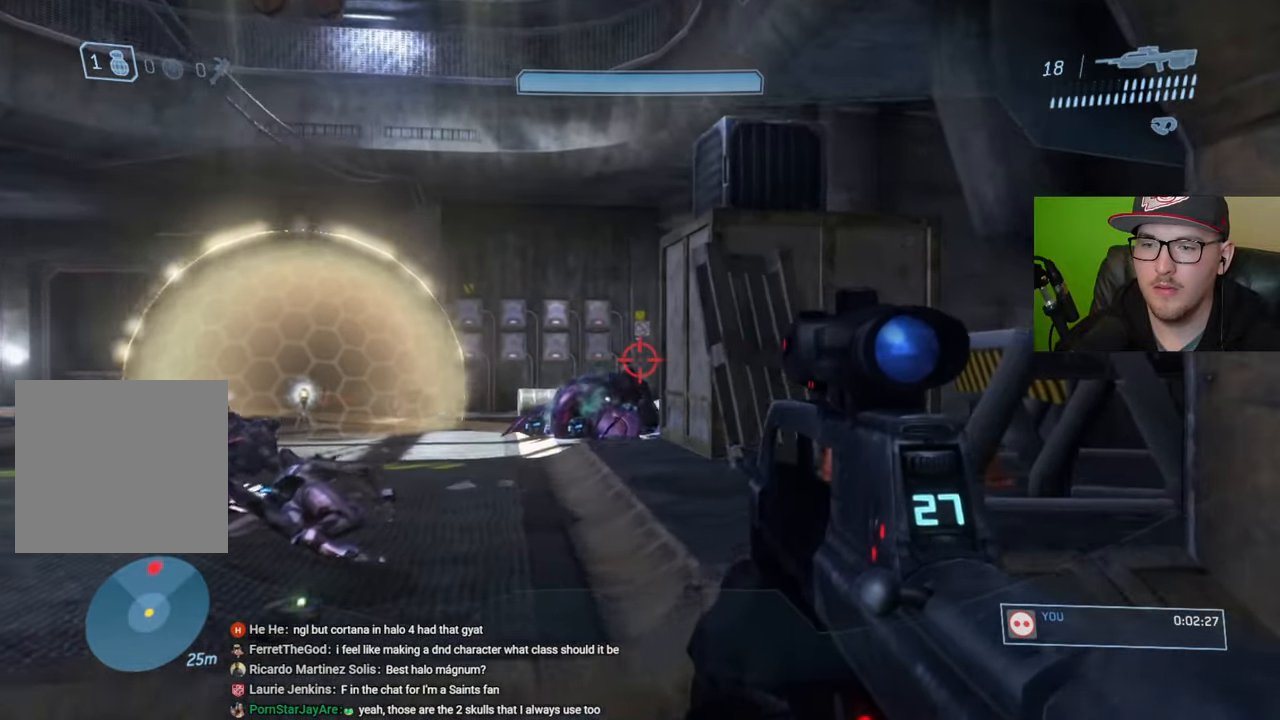
{"buttons": [], "left_stick": "up", "right_stick": "down", "events": [[200, "right_stick", "down"], [217, "R2", "down"], [267, "right_stick", "center"], [334, "R2", "up"], [467, "right_stick", "down"]]}
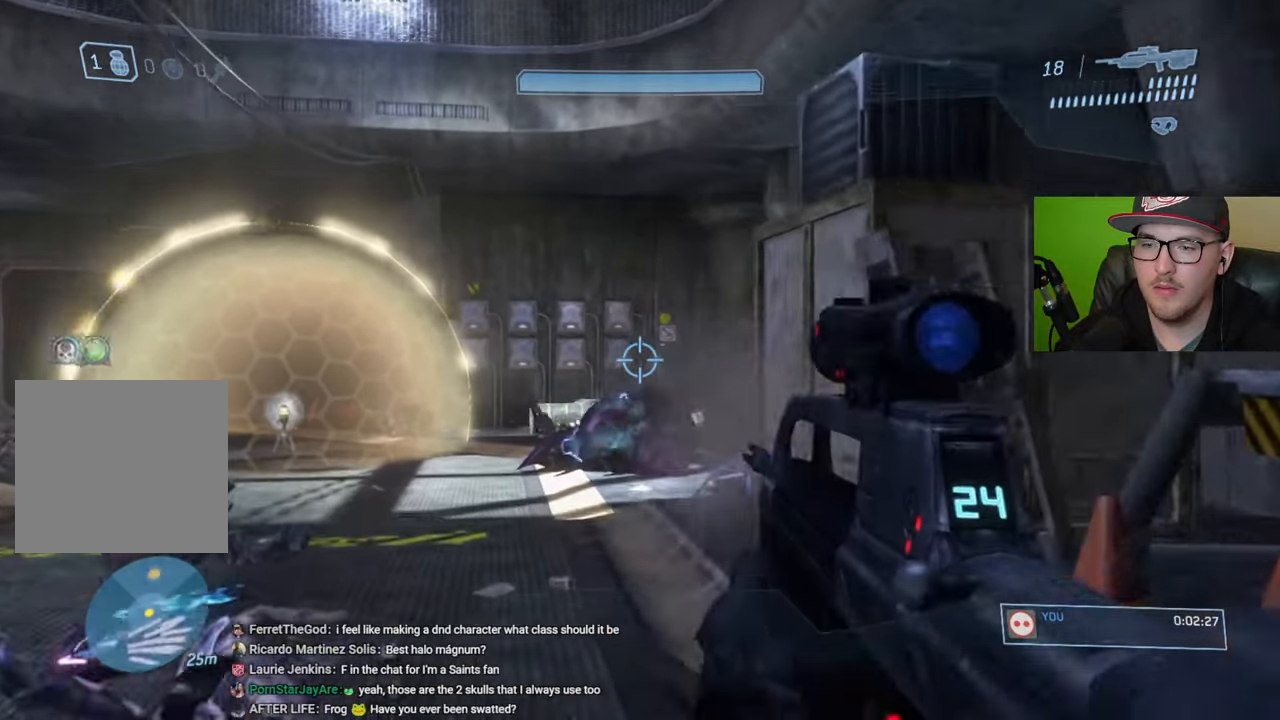
{"buttons": [], "left_stick": "up-left", "right_stick": "center", "events": [[67, "R1", "down"], [167, "R1", "up"], [267, "right_stick", "center"], [317, "left_stick", "up-left"]]}
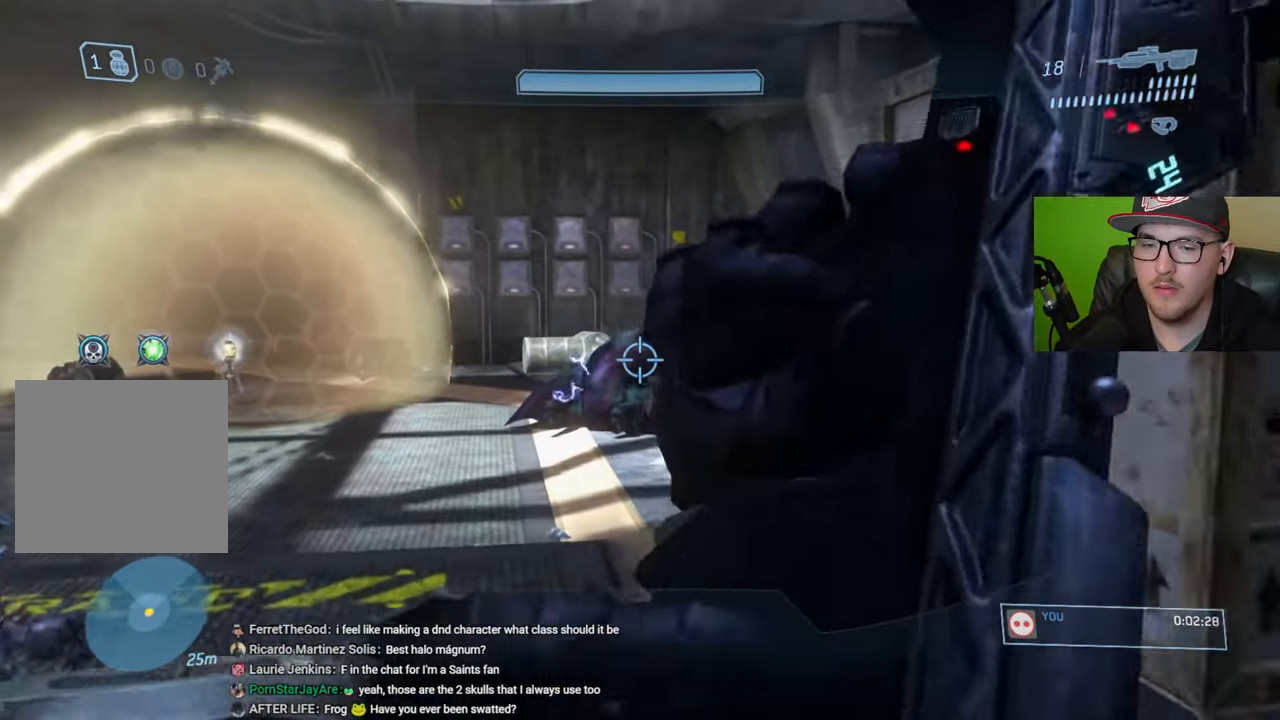
{"buttons": [], "left_stick": "up", "right_stick": "down-right", "events": [[17, "right_stick", "down"], [434, "left_stick", "up"], [484, "right_stick", "down-right"]]}
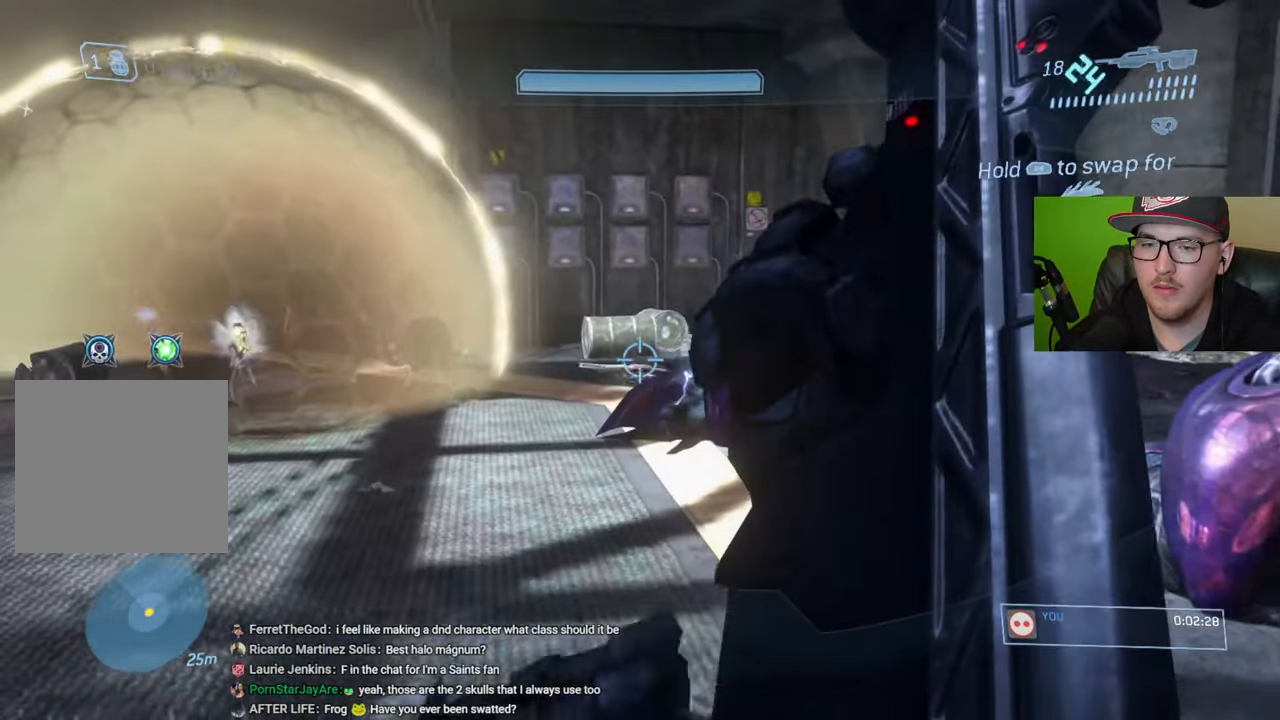
{"buttons": [], "left_stick": "up", "right_stick": "down-right", "events": [[167, "right_stick", "center"], [267, "Y", "down"], [334, "Y", "up"], [467, "right_stick", "down-right"]]}
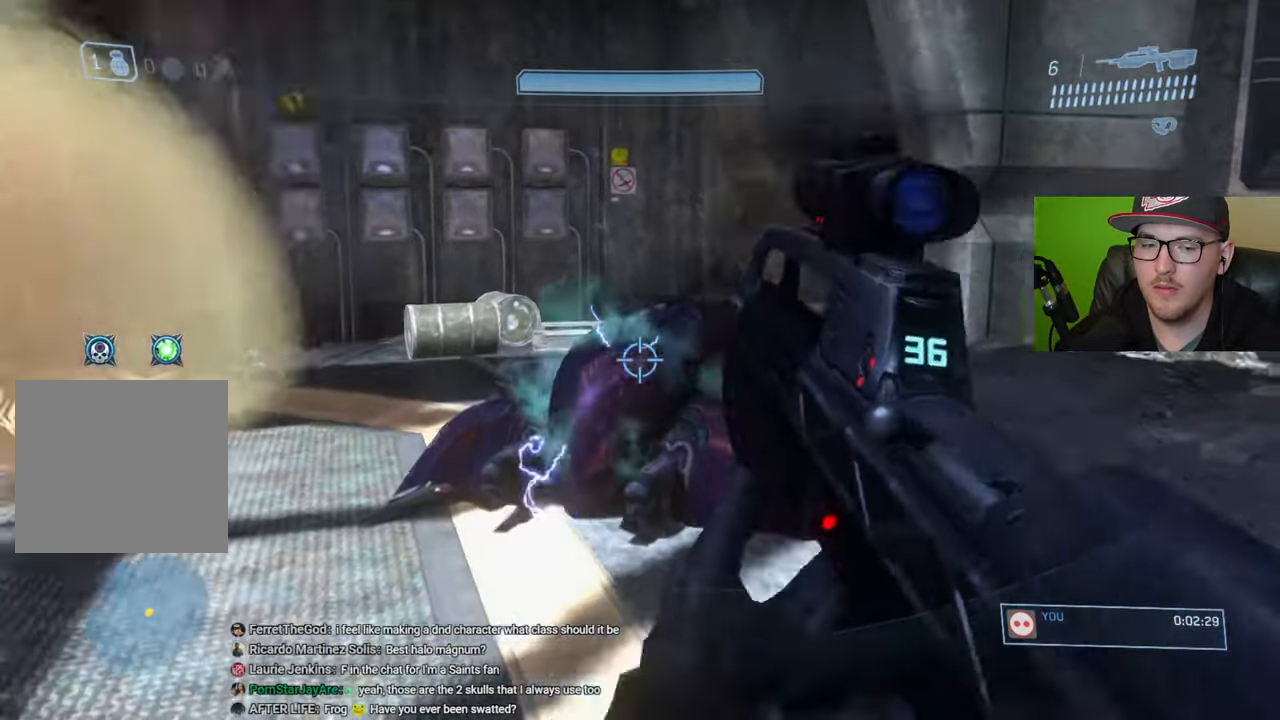
{"buttons": [], "left_stick": "up-left", "right_stick": "right", "events": [[100, "left_stick", "up-left"], [267, "right_stick", "center"], [417, "right_stick", "right"]]}
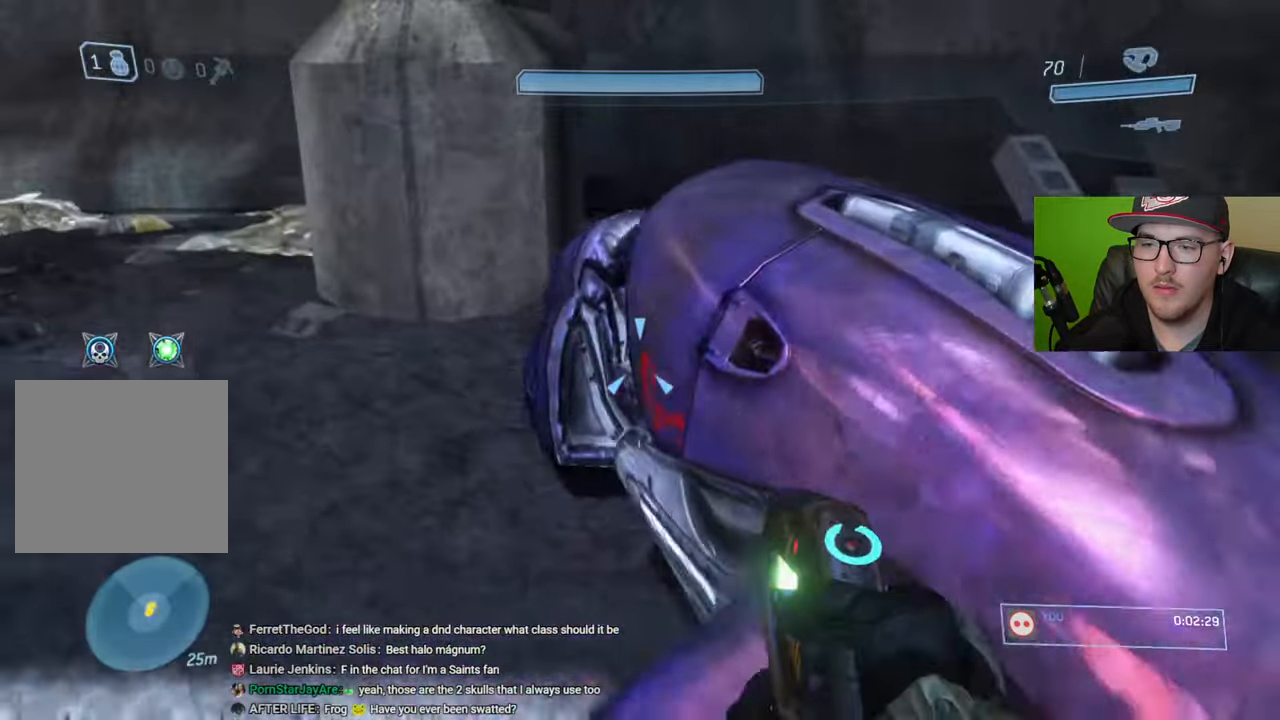
{"buttons": ["R1"], "left_stick": "center", "right_stick": "right", "events": [[284, "R1", "down"], [467, "left_stick", "center"]]}
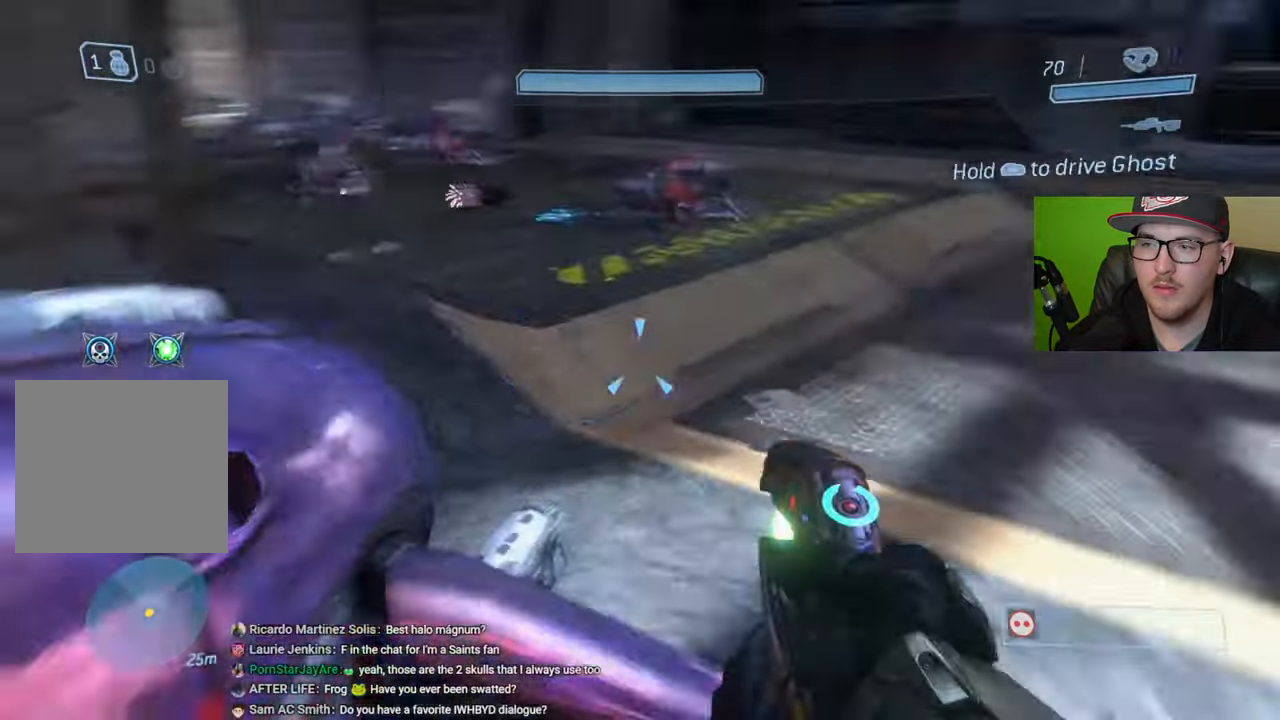
{"buttons": [], "left_stick": "up", "right_stick": "down-right", "events": [[117, "R1", "up"], [200, "left_stick", "up"], [350, "right_stick", "down"], [484, "right_stick", "down-right"]]}
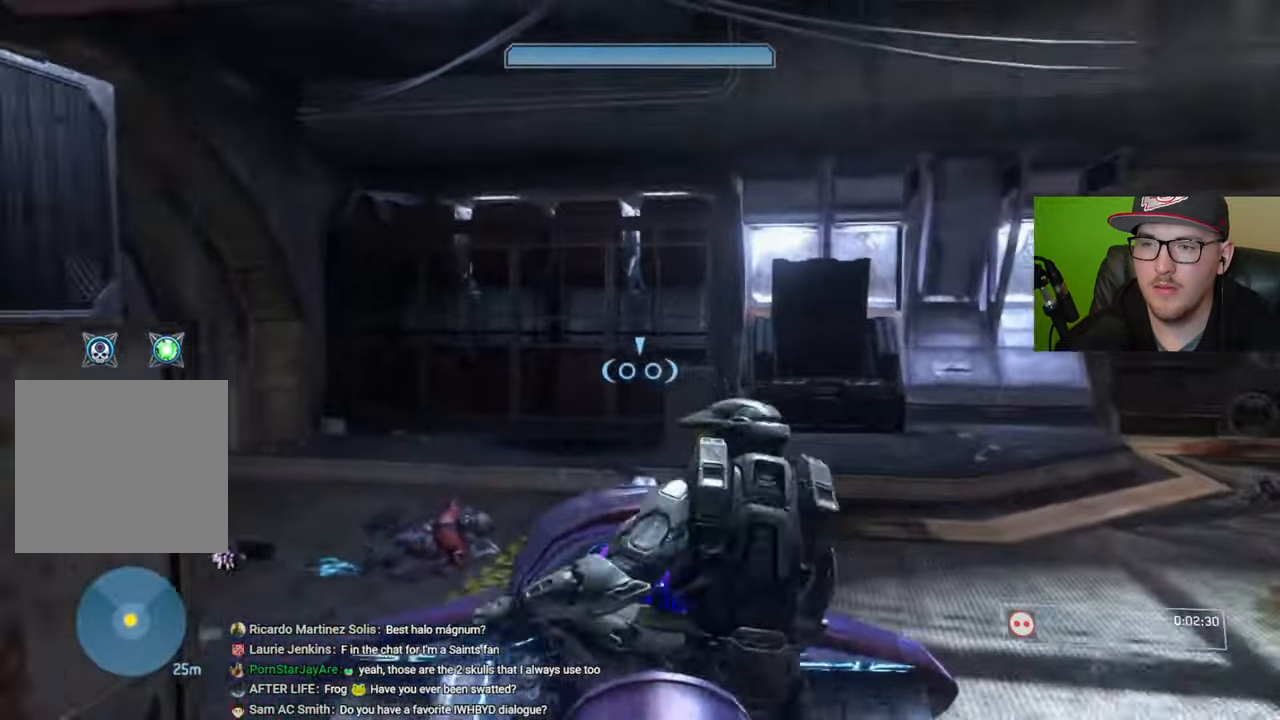
{"buttons": [], "left_stick": "up", "right_stick": "down-right", "events": []}
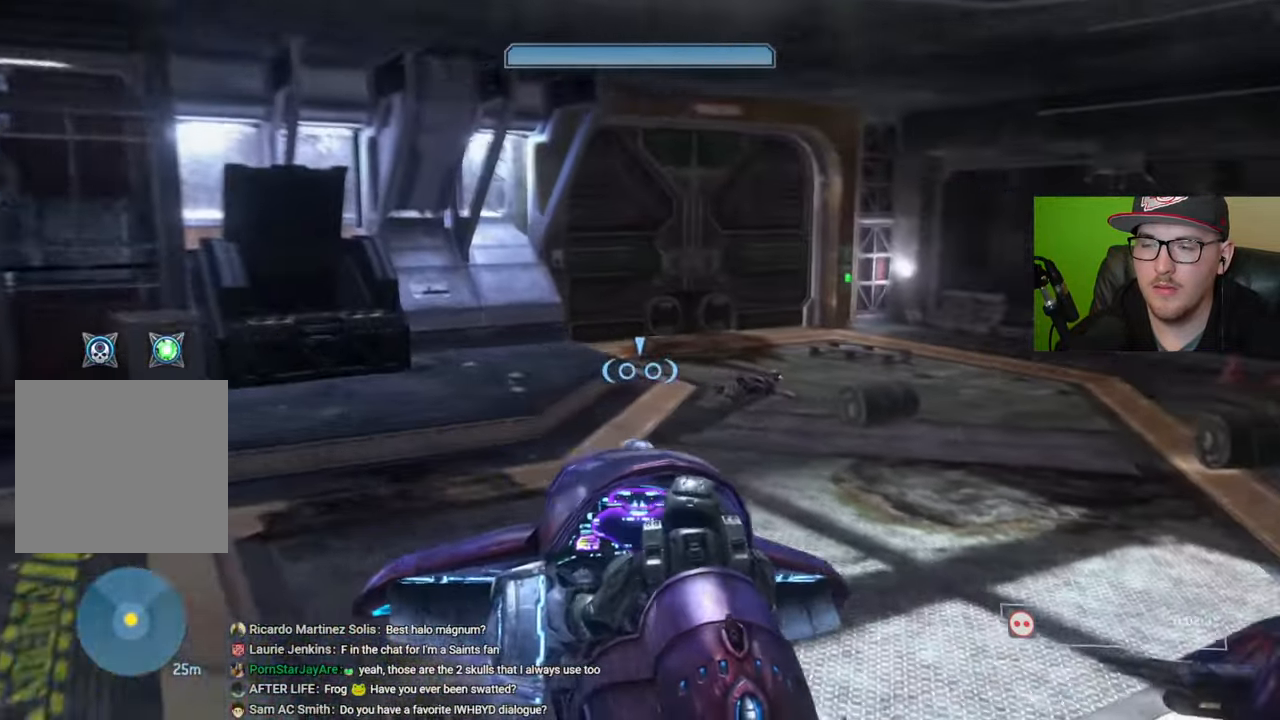
{"buttons": [], "left_stick": "up", "right_stick": "center", "events": [[100, "right_stick", "center"]]}
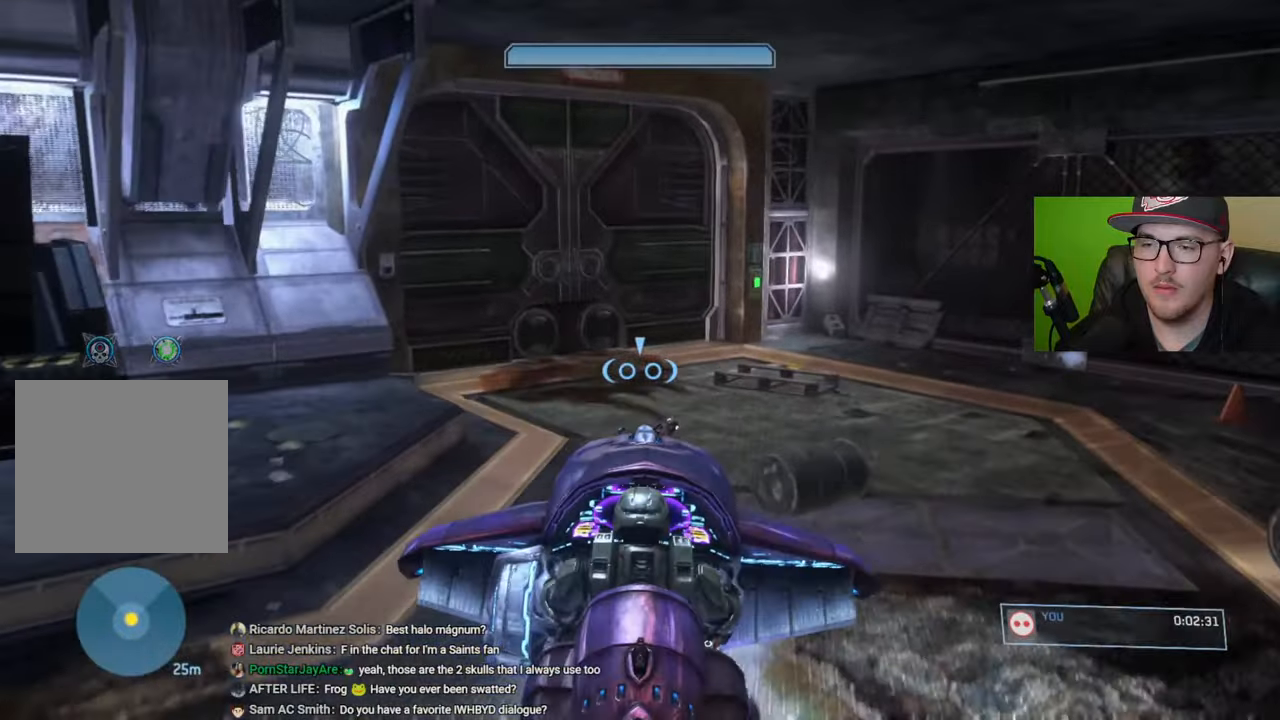
{"buttons": [], "left_stick": "center", "right_stick": "down-left", "events": [[167, "right_stick", "down-left"], [500, "left_stick", "center"]]}
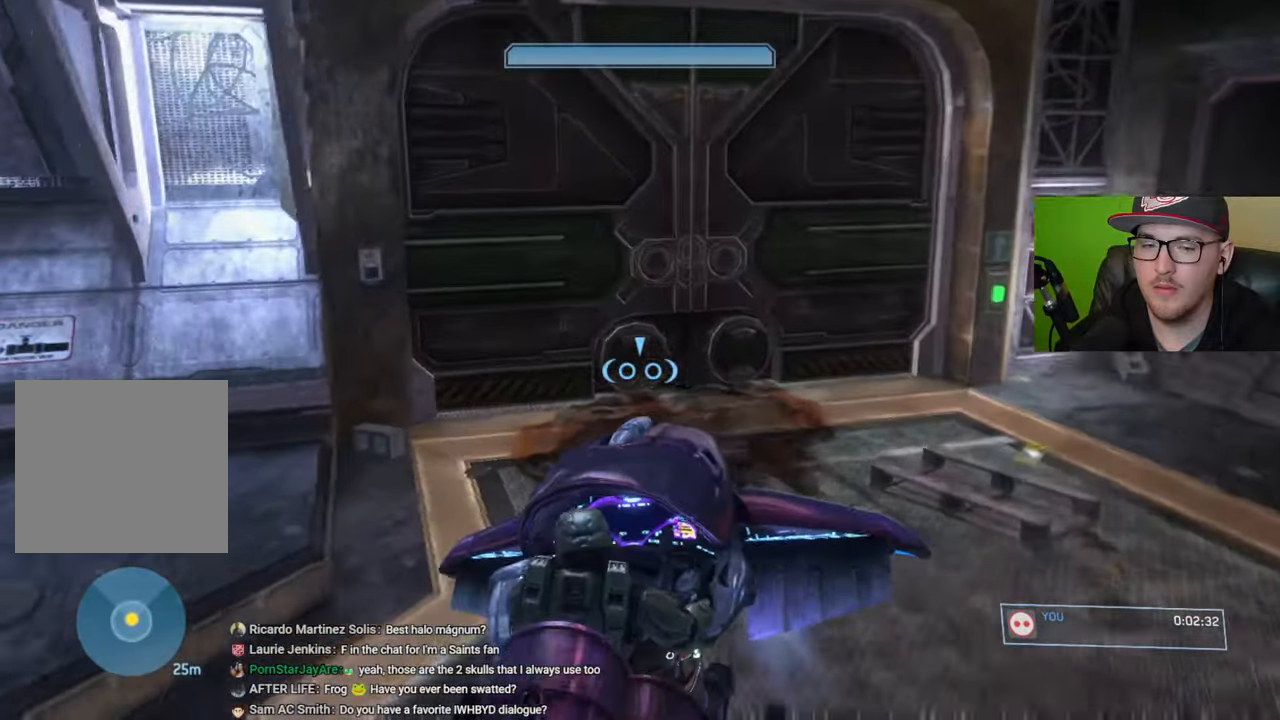
{"buttons": ["R1"], "left_stick": "center", "right_stick": "center", "events": [[17, "R1", "down"], [234, "right_stick", "left"], [484, "right_stick", "center"]]}
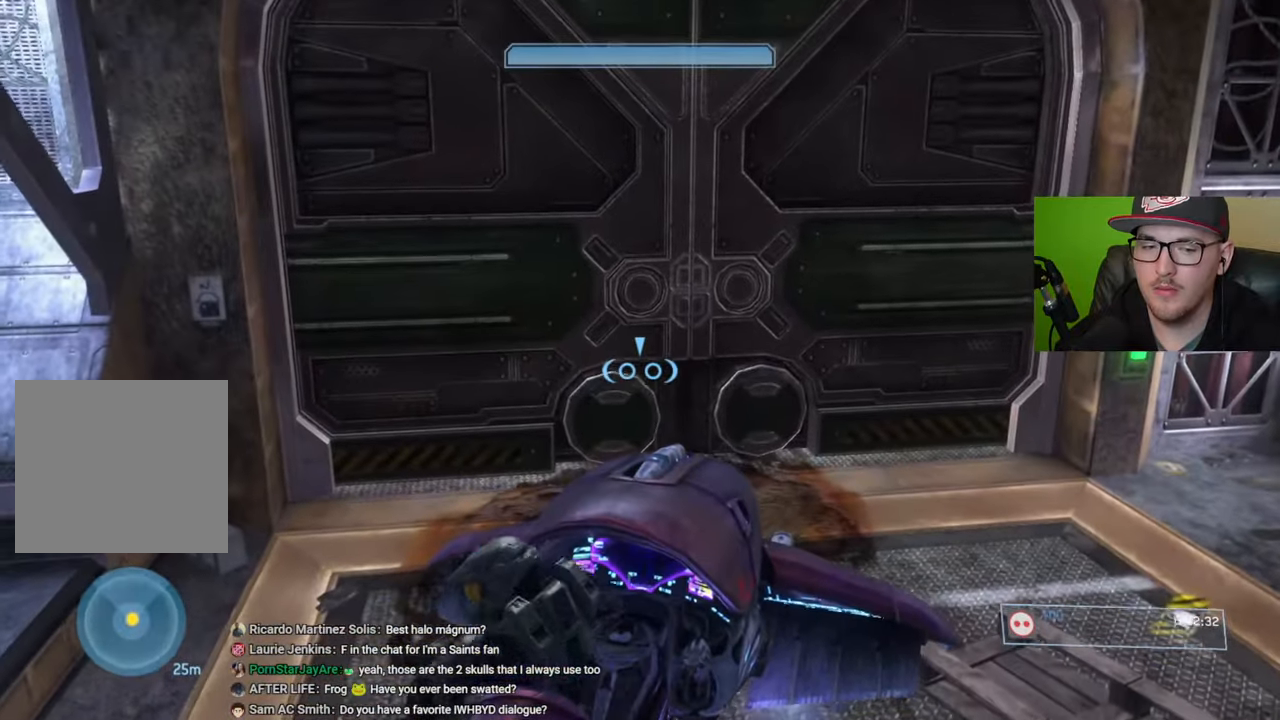
{"buttons": [], "left_stick": "up-left", "right_stick": "center", "events": [[34, "R1", "up"], [84, "left_stick", "right"], [234, "left_stick", "center"], [284, "left_stick", "up-left"]]}